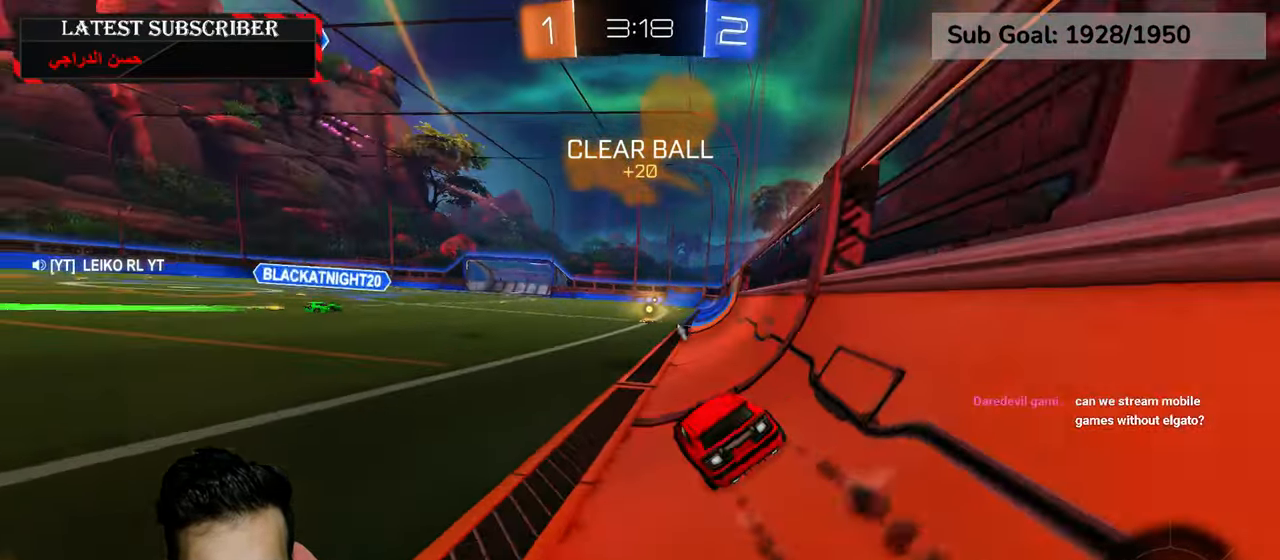
Gameplay with a controller (Xbox layout); each line is a JSON object with the inputs held at the frame after it (dt_ms = milliseconds from this image to that frame). "events" lists button and stick changes between this image and that frame as [ms after this image, input, new state], when the widget could be followed in between.
{"dt_ms": 500, "buttons": ["R1"], "left_stick": "down-right", "right_stick": "center", "events": [[350, "R2", "up"], [434, "left_stick", "down-right"]]}
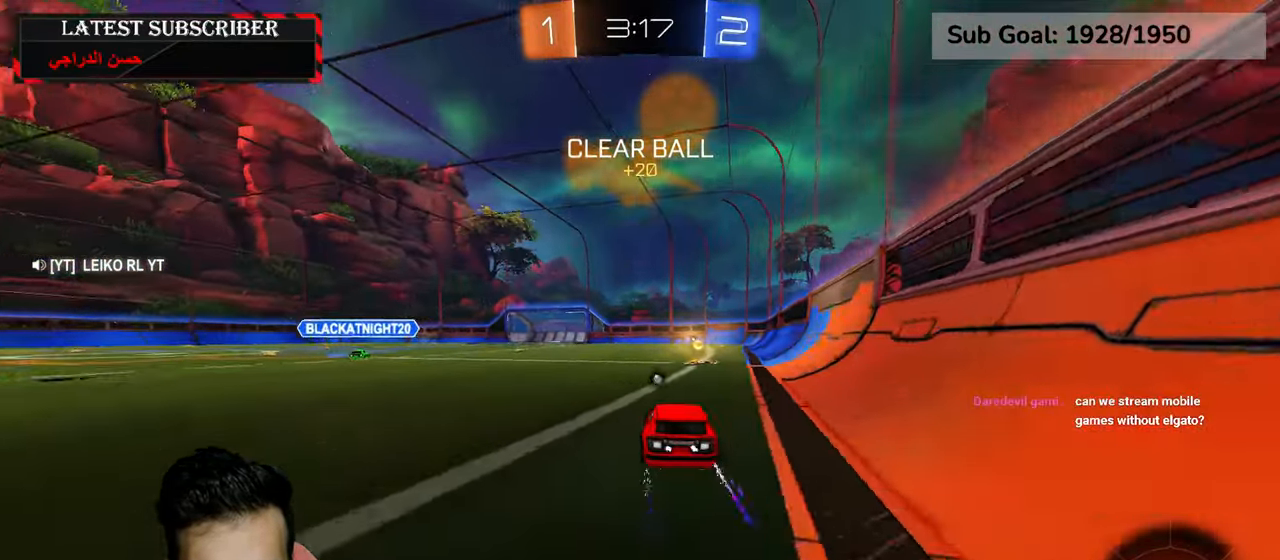
{"dt_ms": 500, "buttons": ["B", "R1"], "left_stick": "left", "right_stick": "center", "events": [[50, "left_stick", "center"], [150, "Y", "down"], [250, "Y", "up"], [384, "left_stick", "left"], [467, "B", "down"]]}
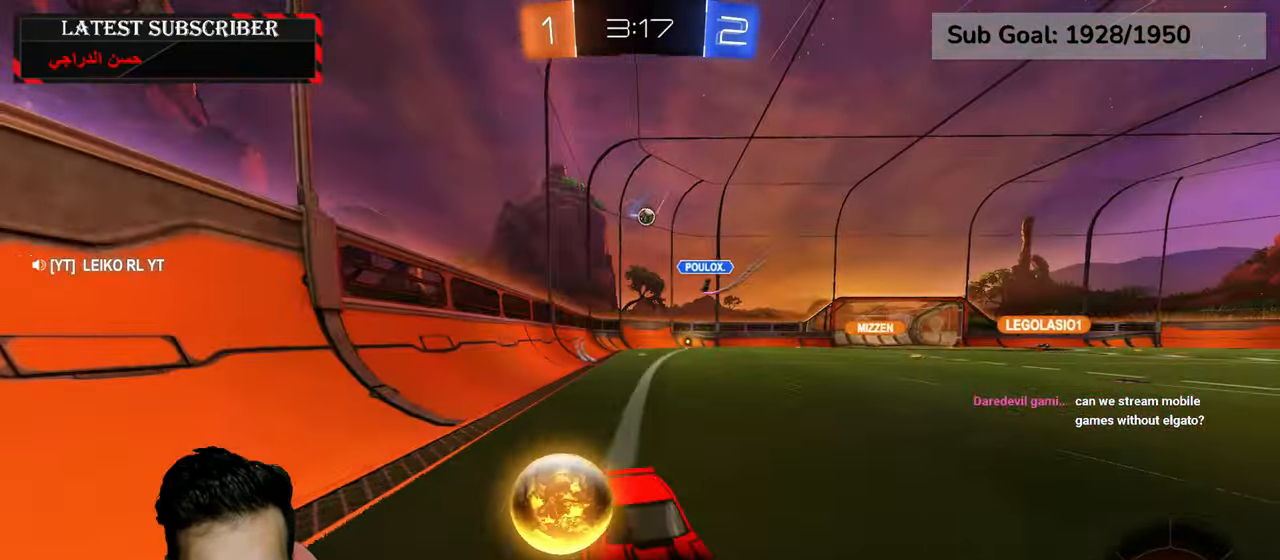
{"dt_ms": 500, "buttons": ["R1"], "left_stick": "left", "right_stick": "center", "events": [[34, "B", "up"], [167, "B", "down"], [217, "B", "up"]]}
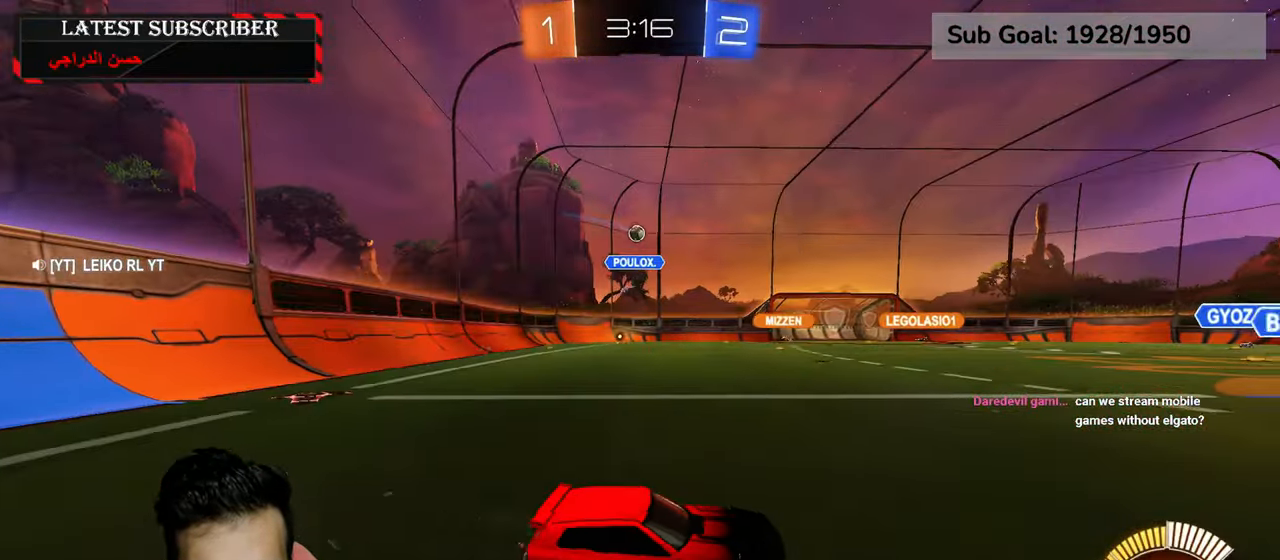
{"dt_ms": 500, "buttons": ["B", "R1"], "left_stick": "left", "right_stick": "center", "events": [[500, "B", "down"]]}
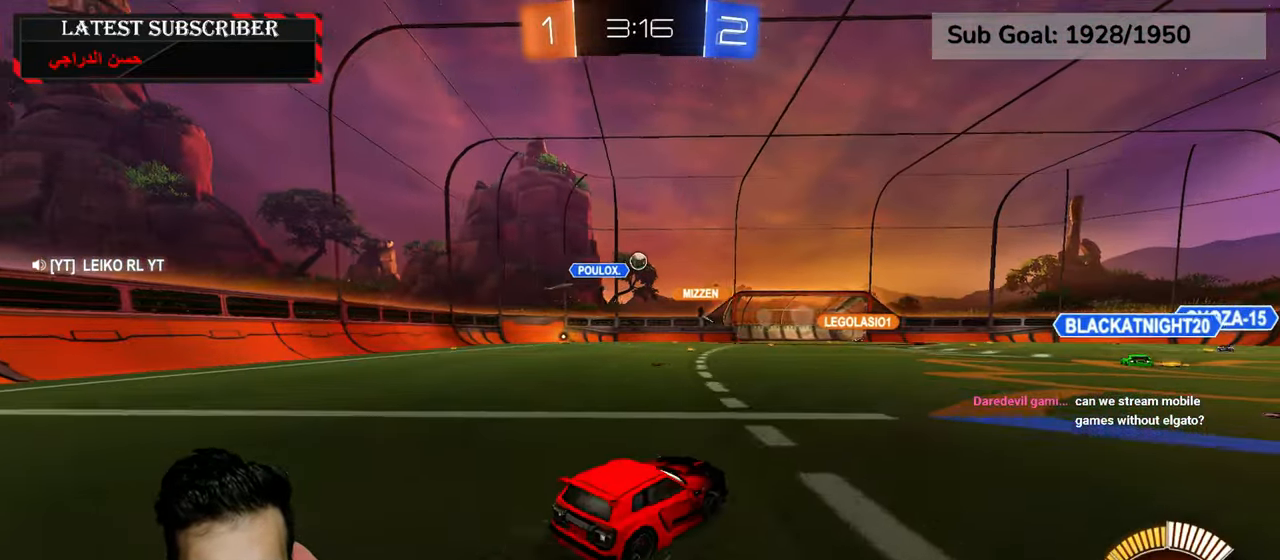
{"dt_ms": 500, "buttons": ["R1"], "left_stick": "left", "right_stick": "center", "events": [[84, "B", "up"]]}
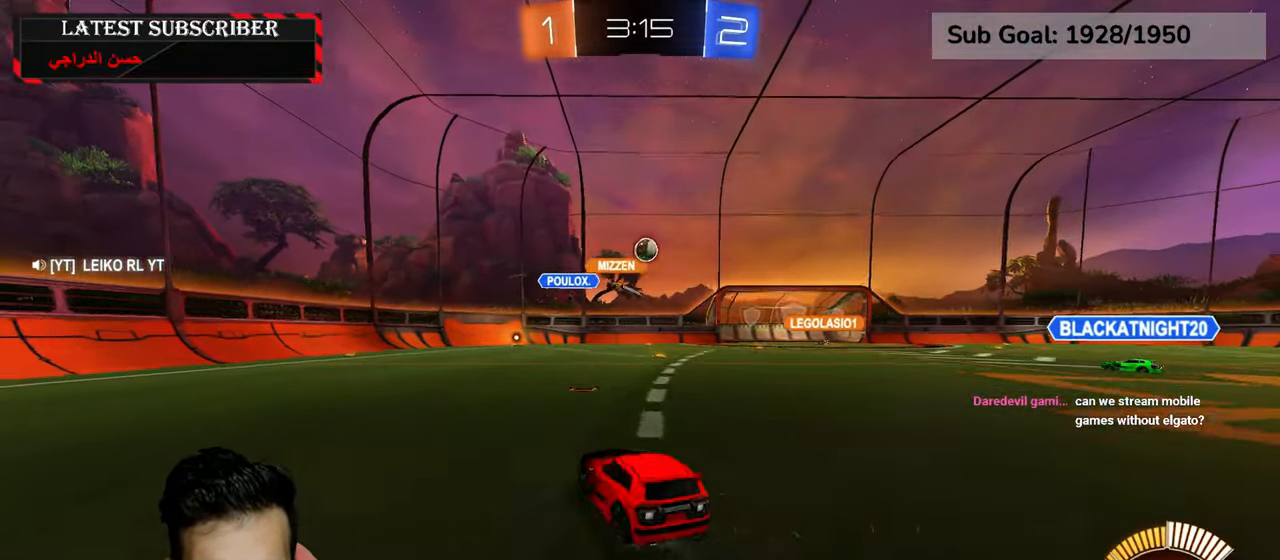
{"dt_ms": 500, "buttons": ["R1"], "left_stick": "left", "right_stick": "center", "events": [[50, "B", "down"], [167, "B", "up"], [250, "B", "down"], [334, "B", "up"]]}
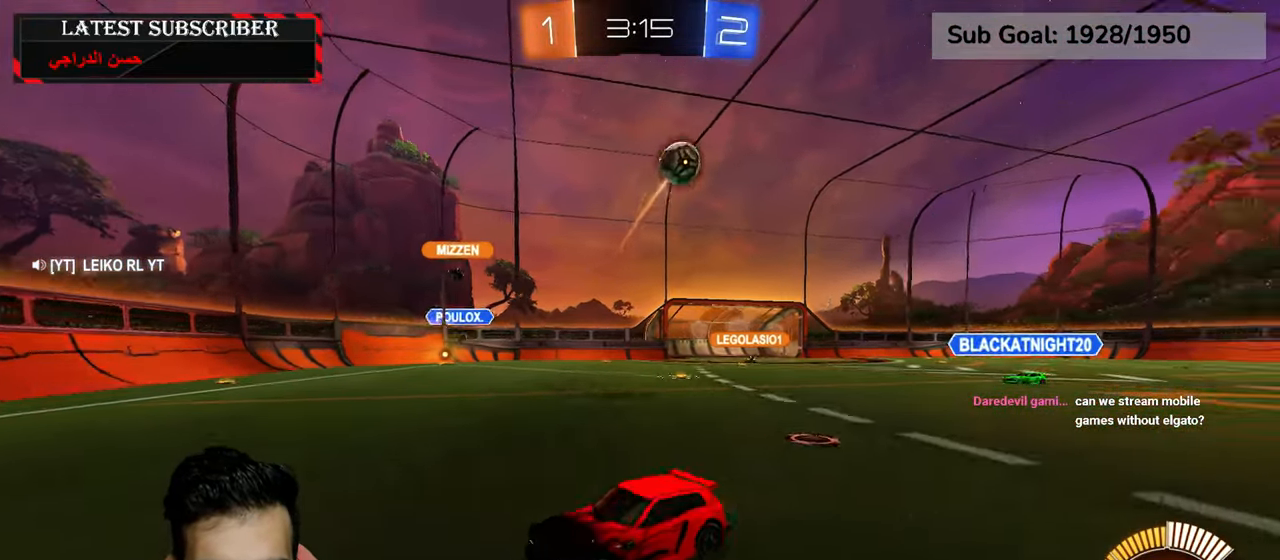
{"dt_ms": 500, "buttons": ["R1", "R2"], "left_stick": "left", "right_stick": "center", "events": [[200, "R2", "down"]]}
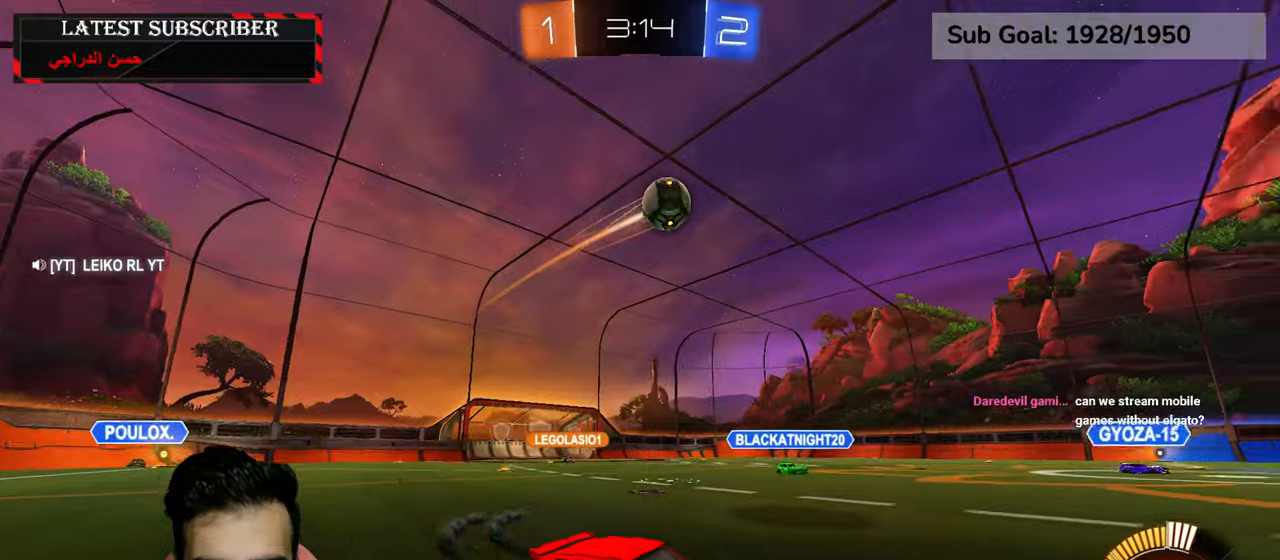
{"dt_ms": 500, "buttons": ["A", "R1", "R2"], "left_stick": "down-left", "right_stick": "center", "events": [[84, "left_stick", "center"], [284, "left_stick", "down-right"], [300, "A", "down"], [334, "left_stick", "down"], [500, "left_stick", "down-left"]]}
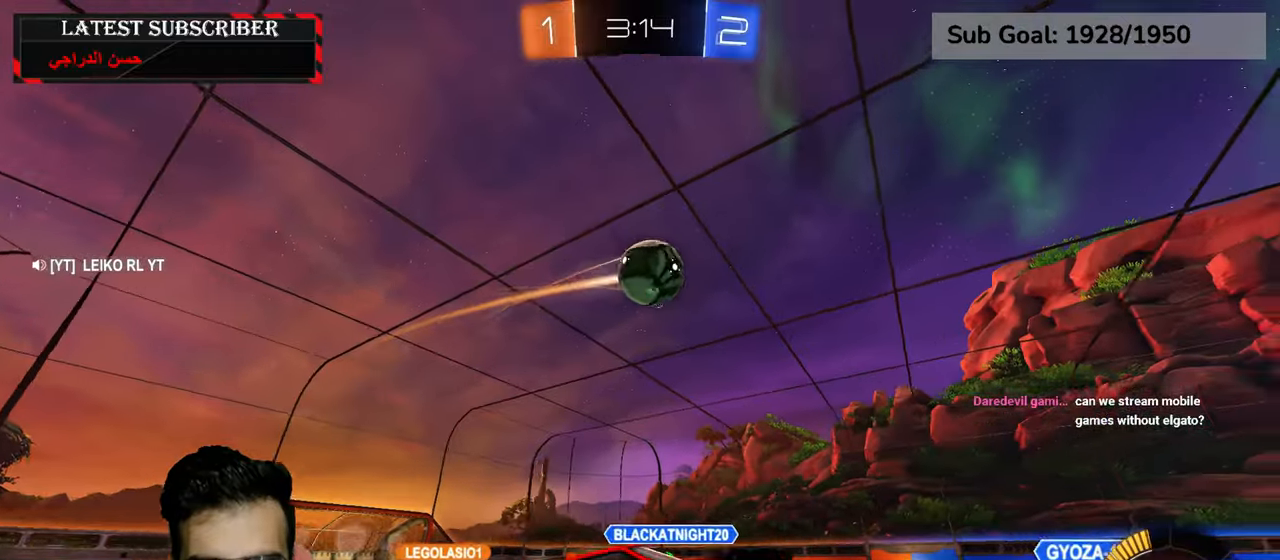
{"dt_ms": 1000, "buttons": ["R1", "R2"], "left_stick": "center", "right_stick": "center", "events": [[17, "A", "up"], [117, "R2", "up"], [117, "left_stick", "center"], [534, "left_stick", "left"], [650, "R2", "down"], [684, "A", "down"], [784, "A", "up"], [900, "left_stick", "center"]]}
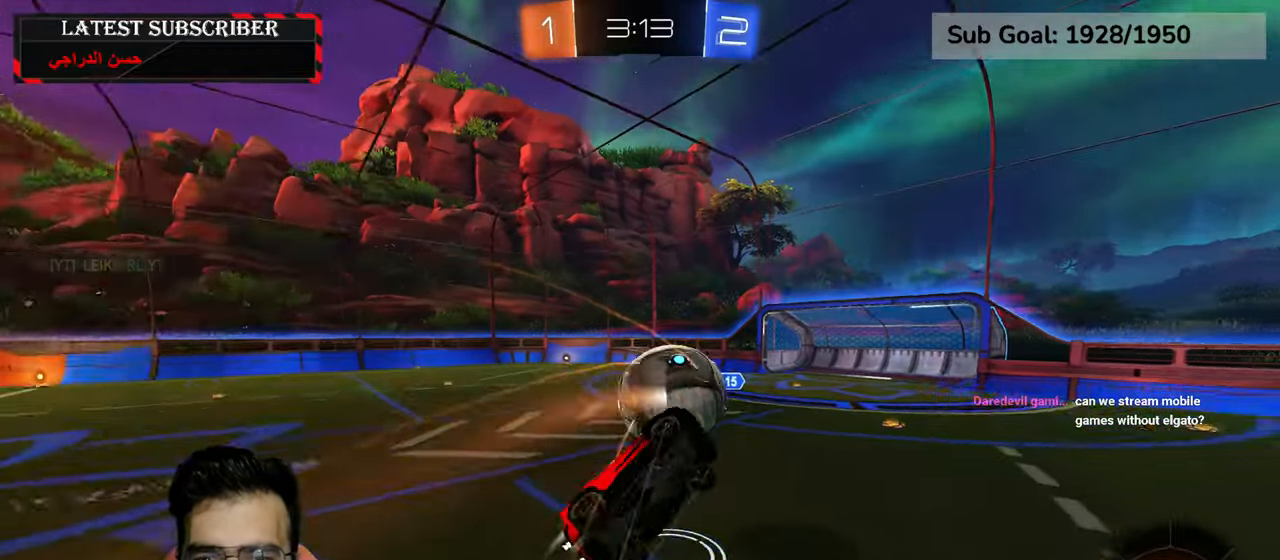
{"dt_ms": 500, "buttons": ["R1", "R2"], "left_stick": "center", "right_stick": "center", "events": [[317, "X", "down"], [484, "X", "up"]]}
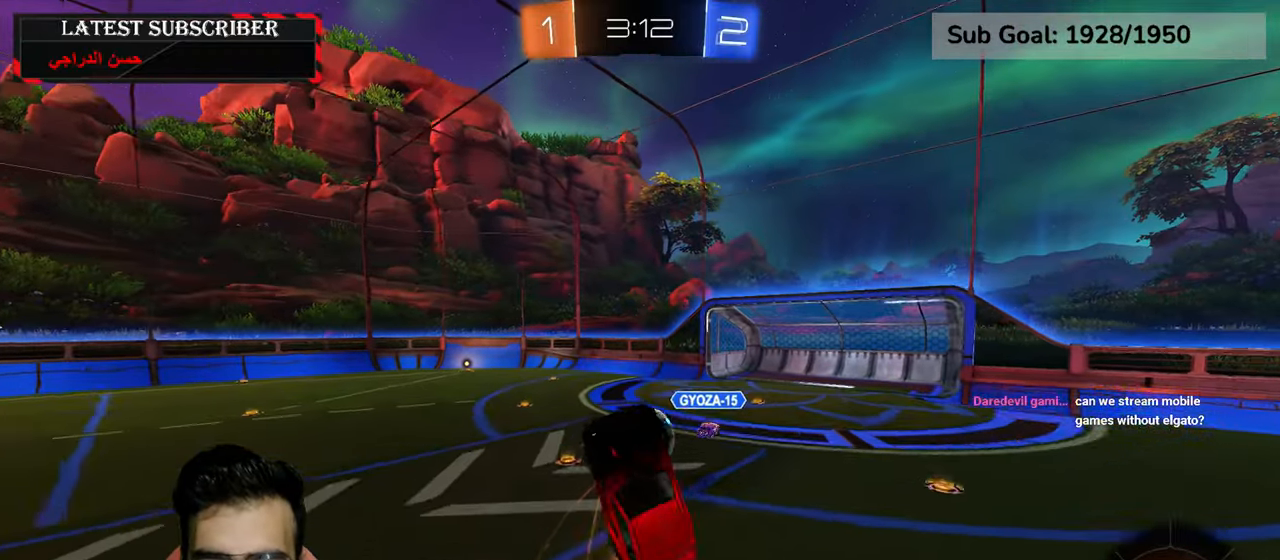
{"dt_ms": 500, "buttons": ["R1"], "left_stick": "up", "right_stick": "center", "events": [[84, "R2", "up"], [367, "left_stick", "up"]]}
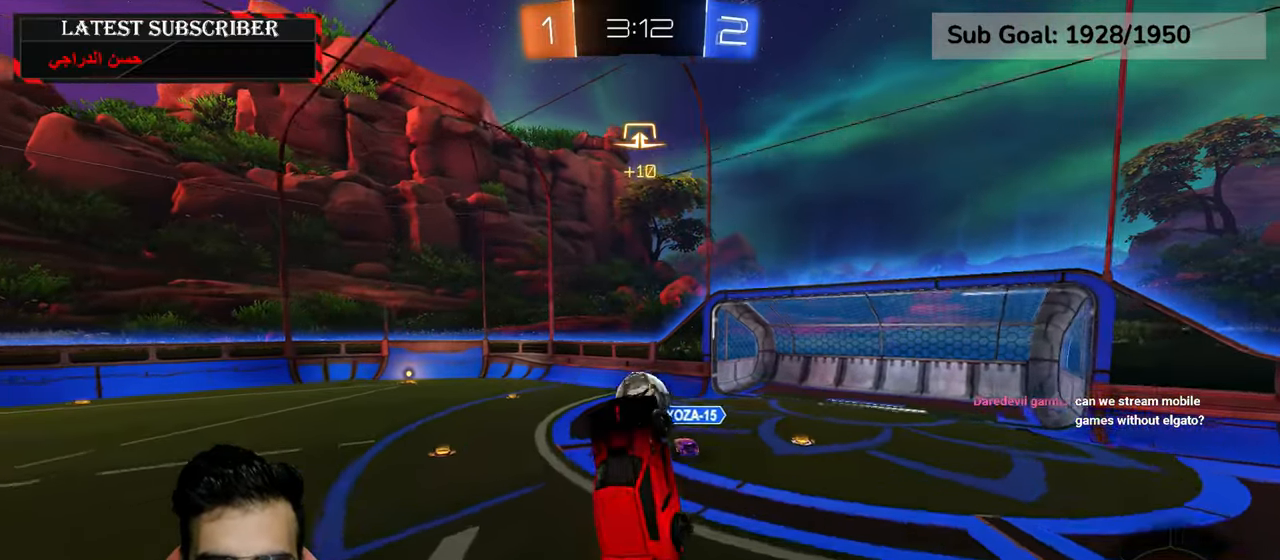
{"dt_ms": 500, "buttons": ["R1"], "left_stick": "center", "right_stick": "center", "events": [[50, "left_stick", "center"], [234, "L2", "down"], [350, "L2", "up"]]}
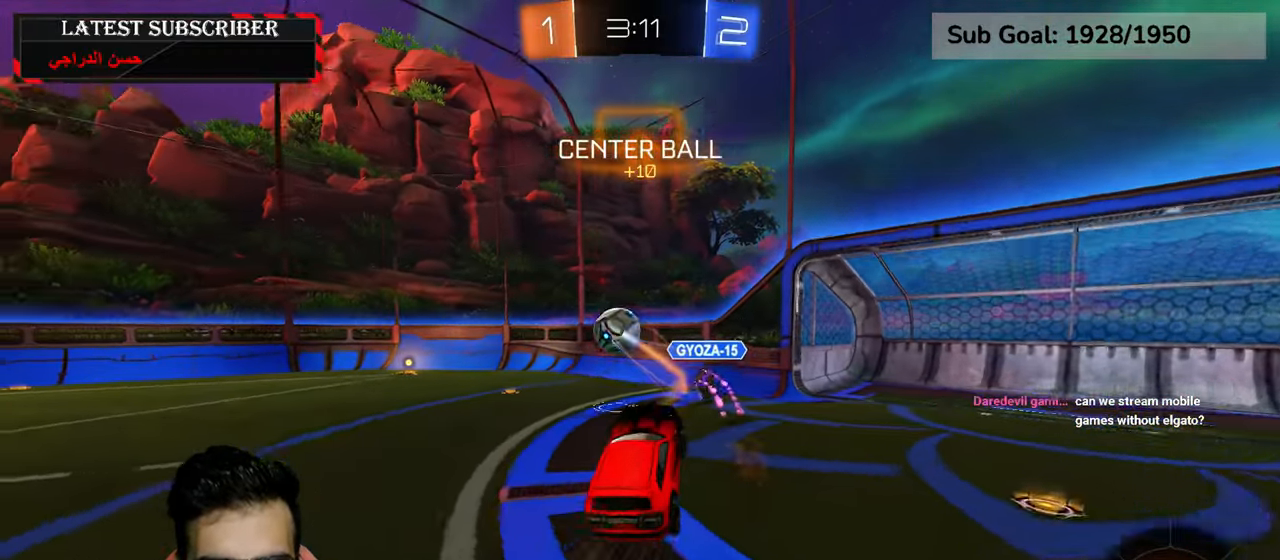
{"dt_ms": 500, "buttons": ["R1", "R2"], "left_stick": "left", "right_stick": "center", "events": [[217, "R2", "down"], [217, "left_stick", "left"]]}
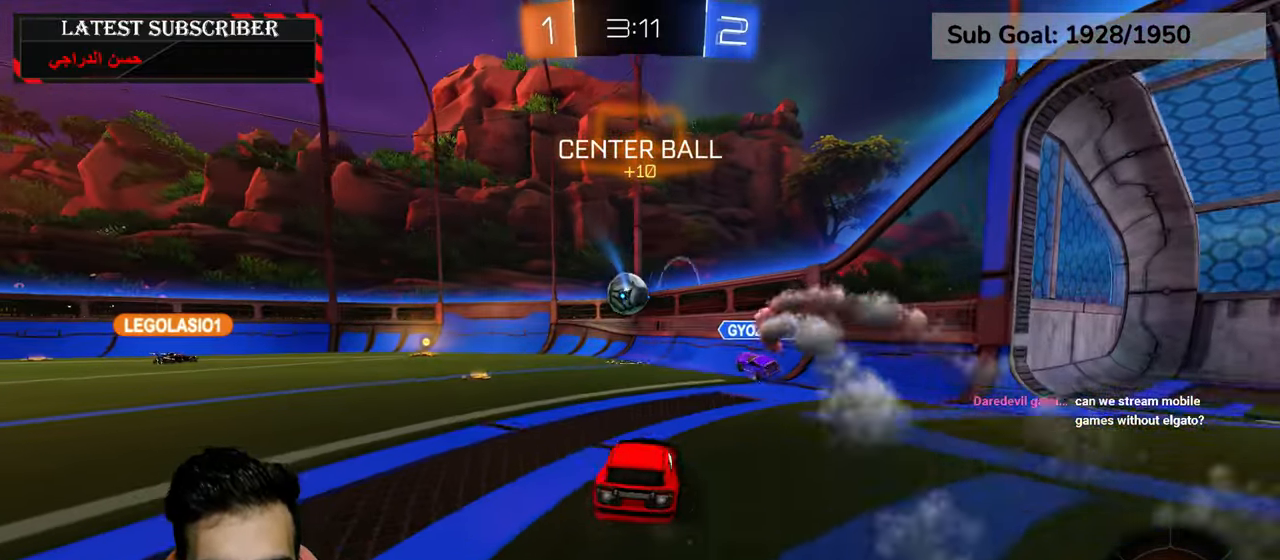
{"dt_ms": 500, "buttons": ["R1"], "left_stick": "left", "right_stick": "center", "events": [[34, "left_stick", "center"], [367, "left_stick", "left"], [467, "R2", "up"]]}
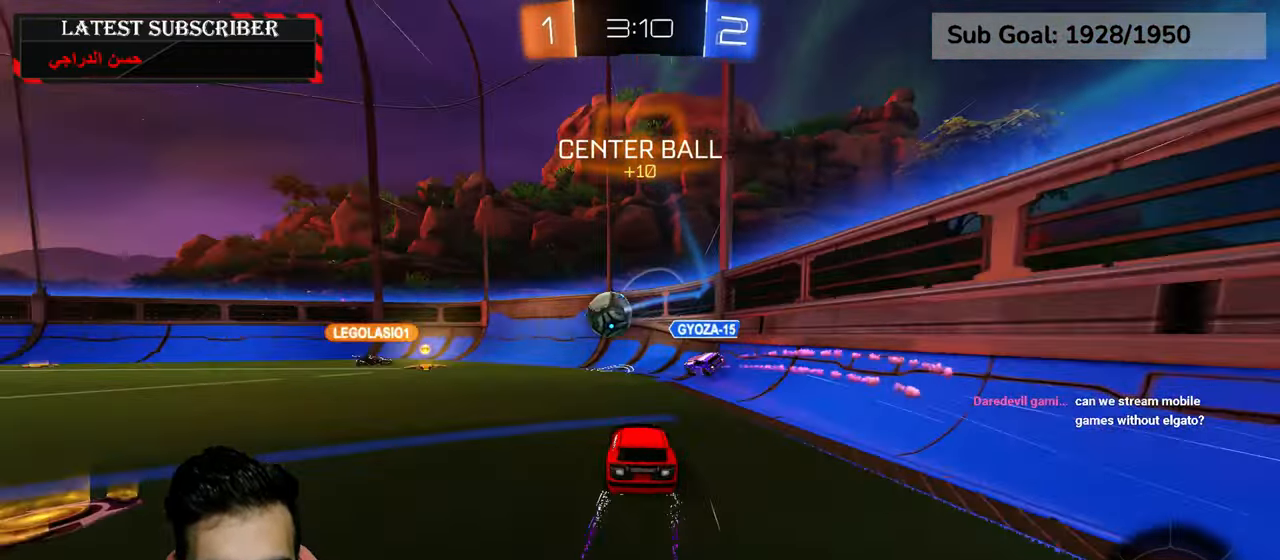
{"dt_ms": 500, "buttons": ["R1", "R2"], "left_stick": "left", "right_stick": "center", "events": [[450, "R2", "down"]]}
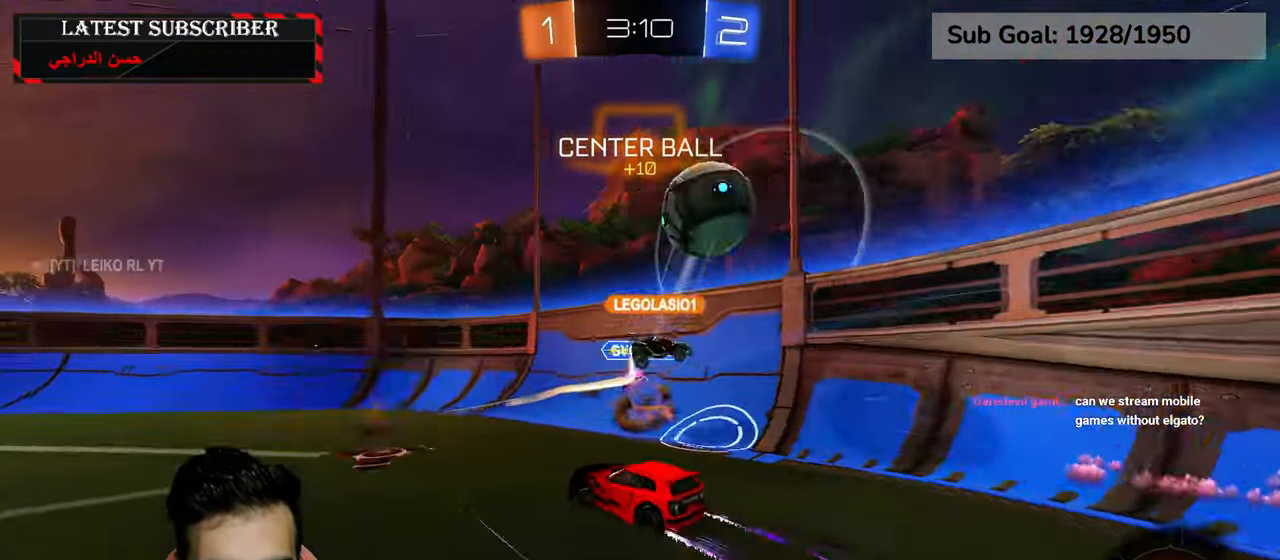
{"dt_ms": 1000, "buttons": ["R1"], "left_stick": "center", "right_stick": "center", "events": [[284, "R2", "up"], [400, "Y", "down"], [500, "Y", "up"], [567, "R2", "down"], [617, "left_stick", "center"], [800, "R2", "up"]]}
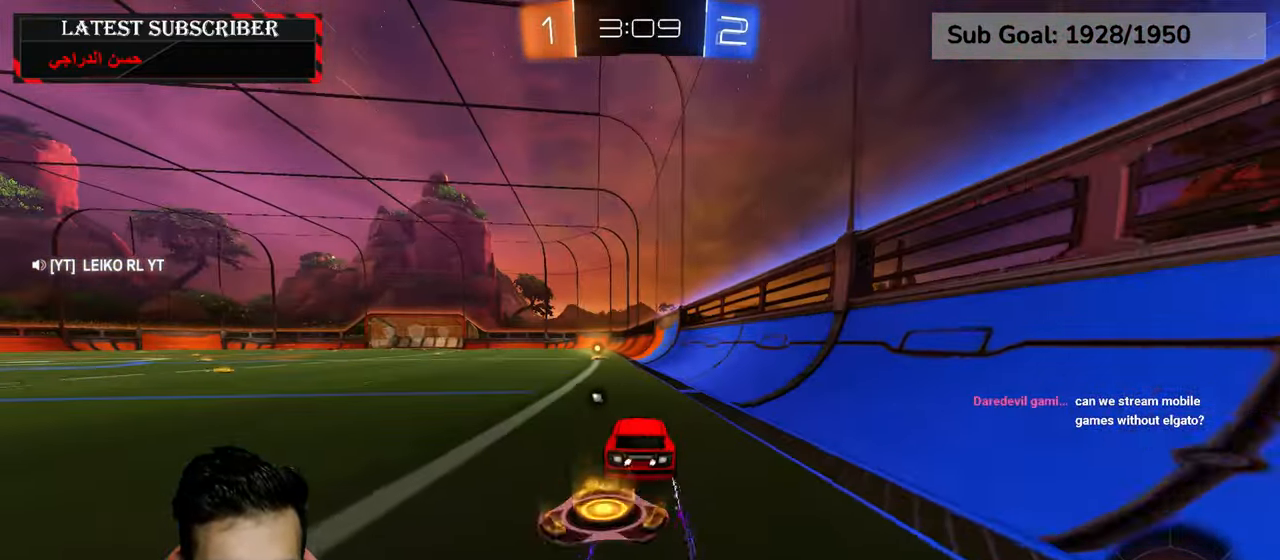
{"dt_ms": 500, "buttons": ["R1", "R2"], "left_stick": "left", "right_stick": "center", "events": [[284, "R2", "down"], [384, "Y", "down"], [434, "left_stick", "left"], [484, "Y", "up"]]}
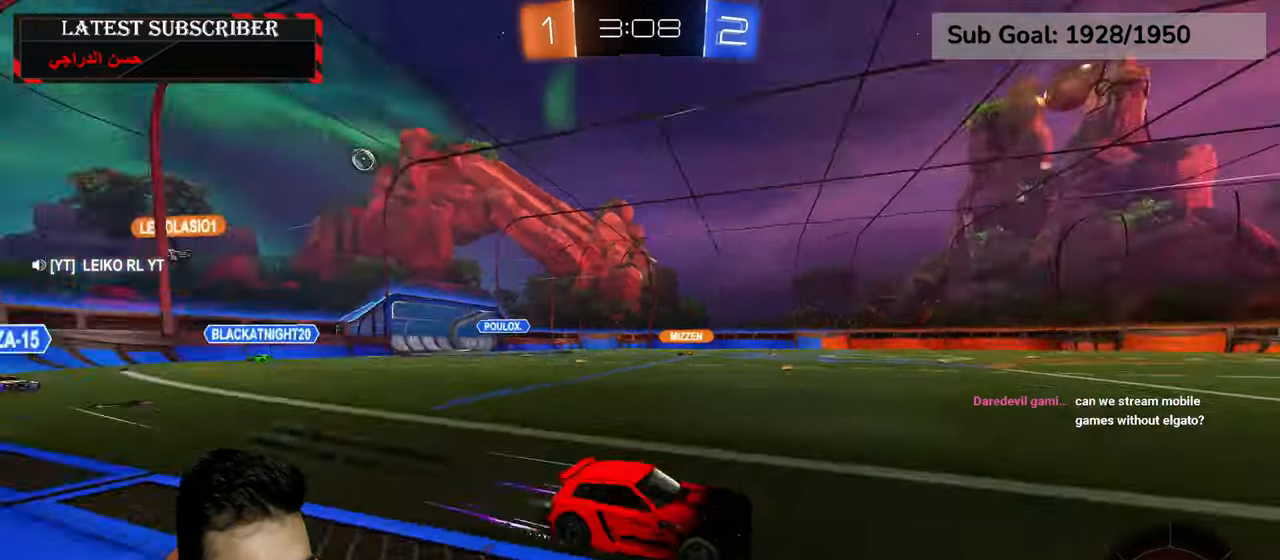
{"dt_ms": 500, "buttons": ["R1"], "left_stick": "down-right", "right_stick": "center", "events": [[50, "left_stick", "center"], [67, "R2", "up"], [434, "left_stick", "down-right"]]}
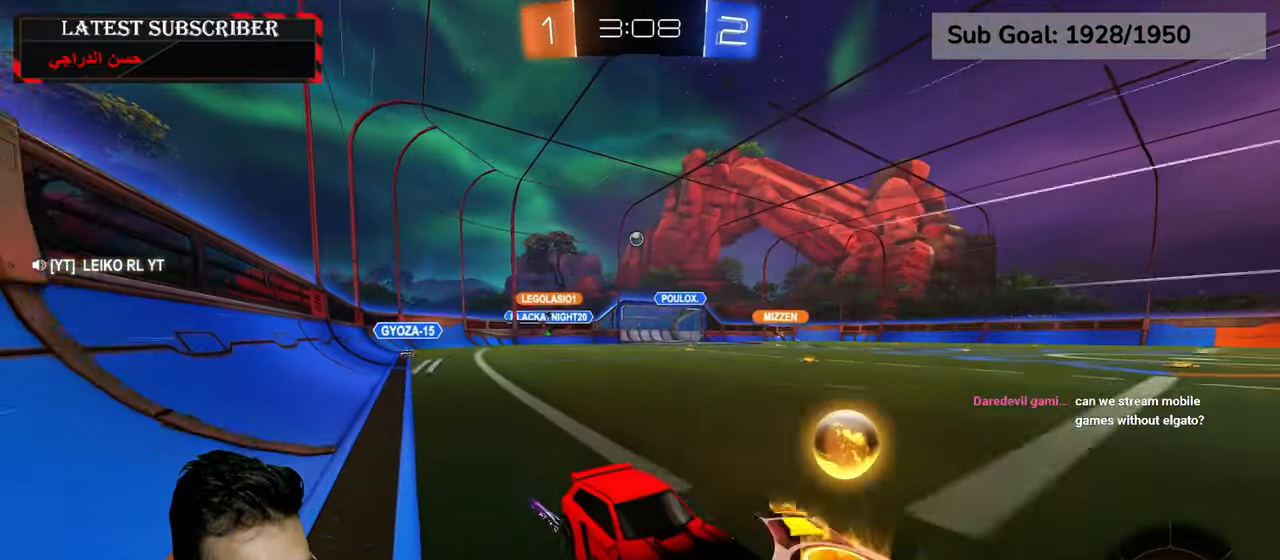
{"dt_ms": 500, "buttons": ["R1"], "left_stick": "left", "right_stick": "center", "events": [[67, "left_stick", "center"], [150, "left_stick", "left"], [300, "left_stick", "center"], [450, "left_stick", "left"]]}
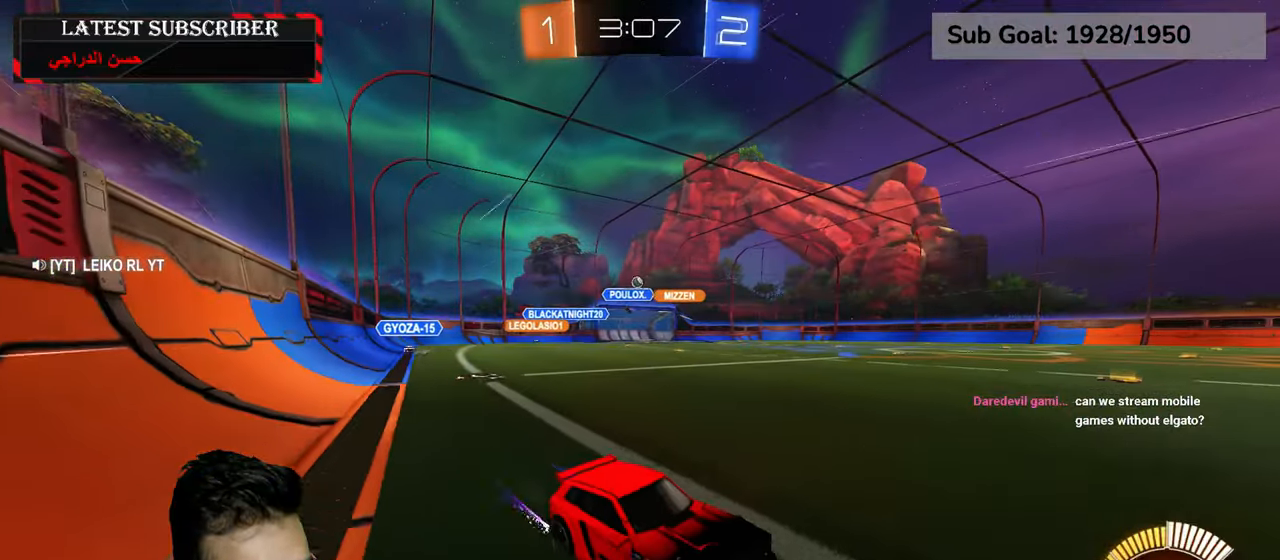
{"dt_ms": 500, "buttons": ["R1"], "left_stick": "left", "right_stick": "center", "events": [[100, "B", "down"], [184, "B", "up"], [334, "B", "down"], [417, "B", "up"]]}
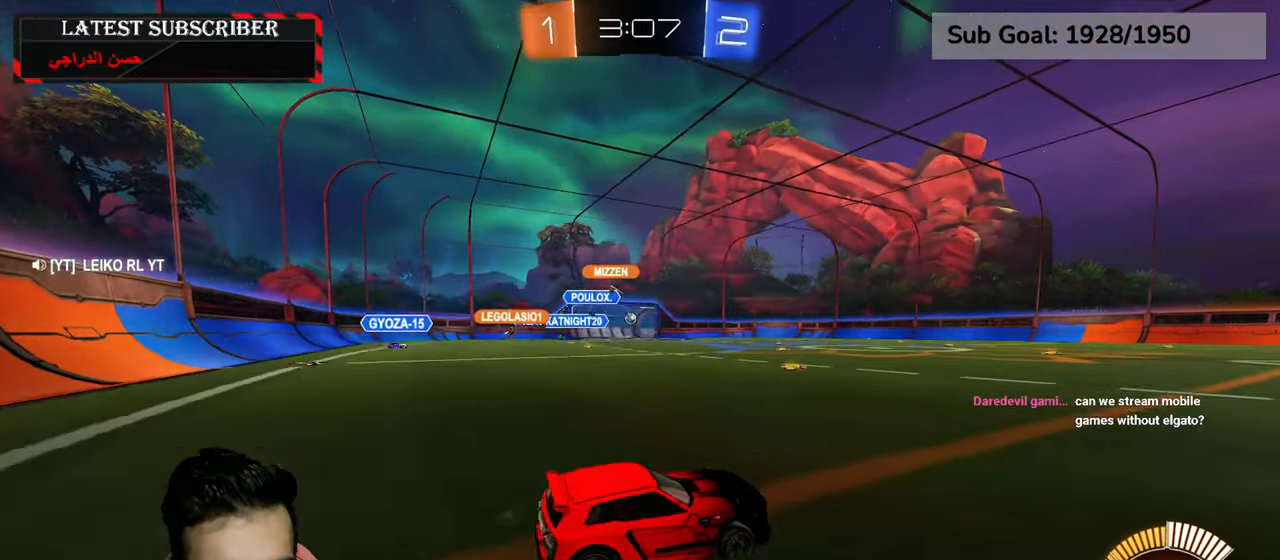
{"dt_ms": 500, "buttons": ["R1"], "left_stick": "center", "right_stick": "center", "events": [[217, "left_stick", "center"], [234, "R2", "down"], [267, "left_stick", "down-right"], [417, "R2", "up"], [467, "left_stick", "center"]]}
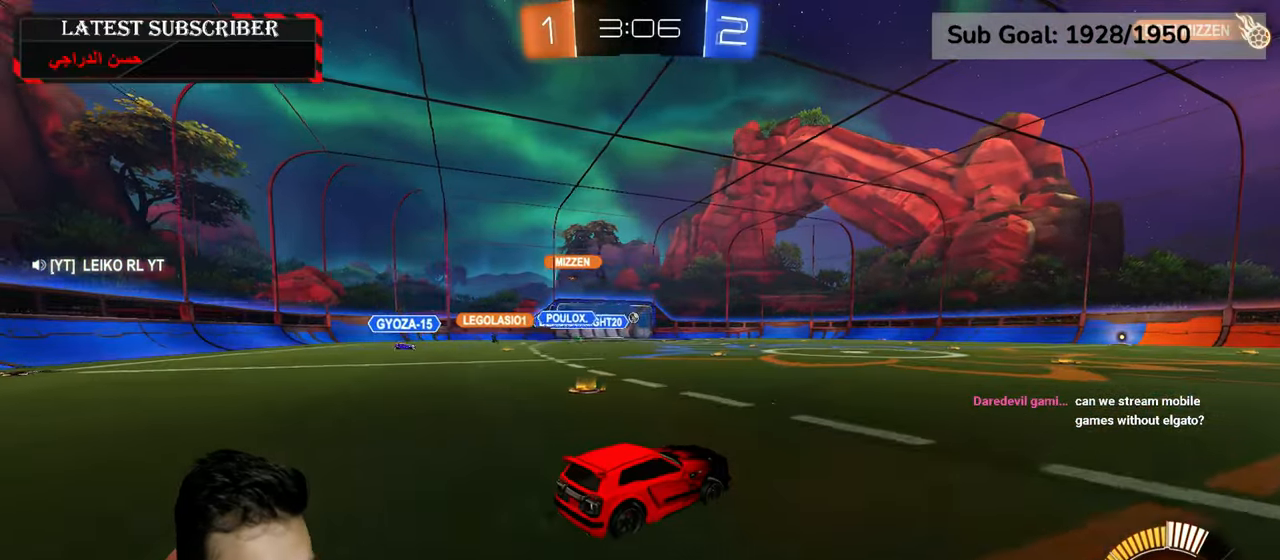
{"dt_ms": 500, "buttons": [], "left_stick": "left", "right_stick": "center", "events": [[50, "left_stick", "down-right"], [84, "A", "down"], [167, "R2", "down"], [184, "A", "up"], [184, "left_stick", "left"], [250, "A", "down"], [367, "A", "up"], [400, "R1", "up"], [400, "R2", "up"]]}
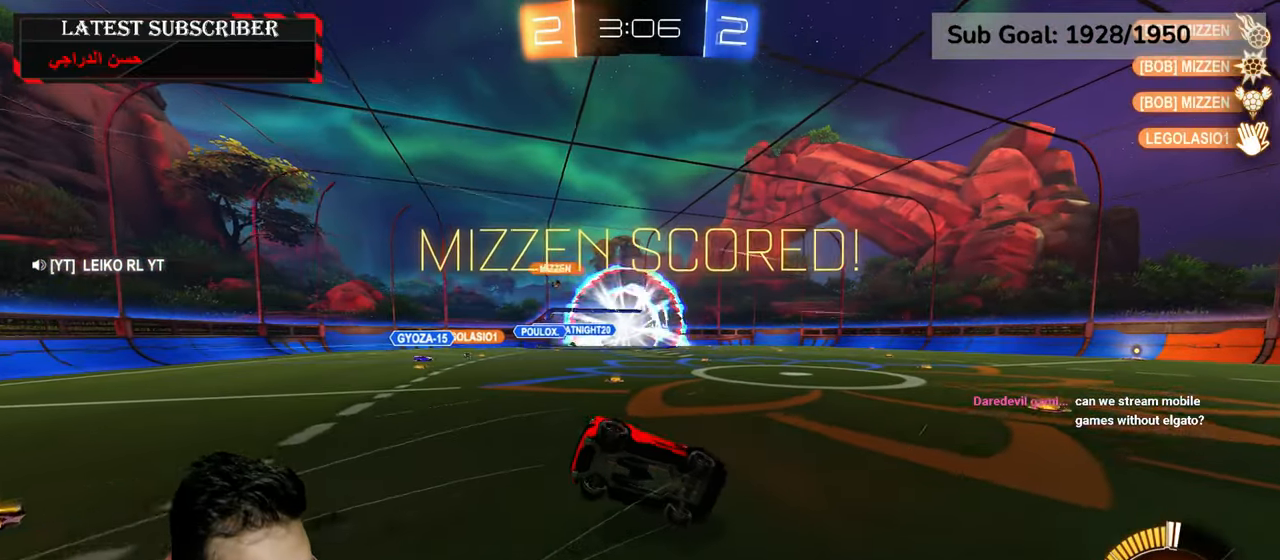
{"dt_ms": 500, "buttons": [], "left_stick": "center", "right_stick": "center", "events": [[34, "X", "down"], [234, "X", "up"], [367, "left_stick", "center"]]}
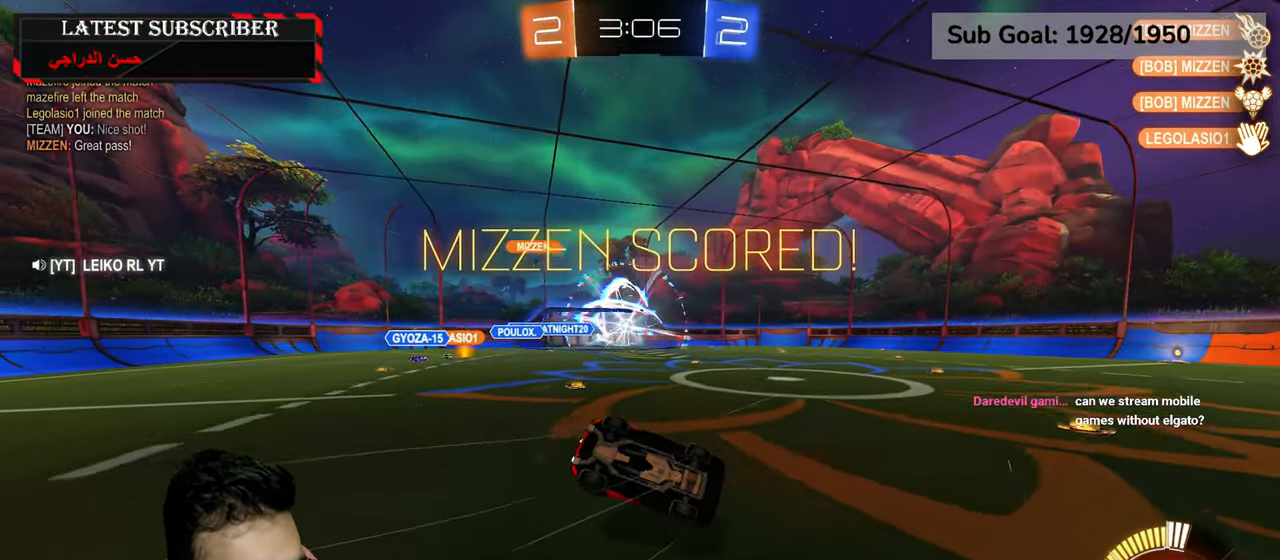
{"dt_ms": 500, "buttons": ["X", "R1"], "left_stick": "left", "right_stick": "center", "events": [[100, "R1", "down"], [134, "left_stick", "left"], [300, "left_stick", "center"], [450, "left_stick", "left"], [484, "X", "down"]]}
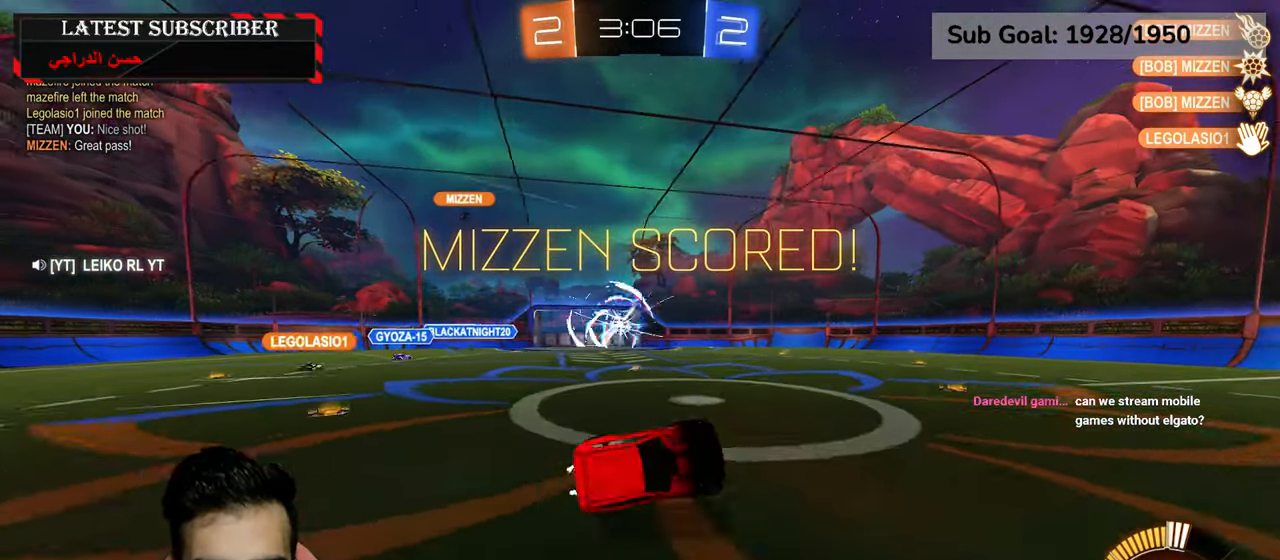
{"dt_ms": 500, "buttons": ["R1"], "left_stick": "left", "right_stick": "center", "events": [[117, "X", "up"]]}
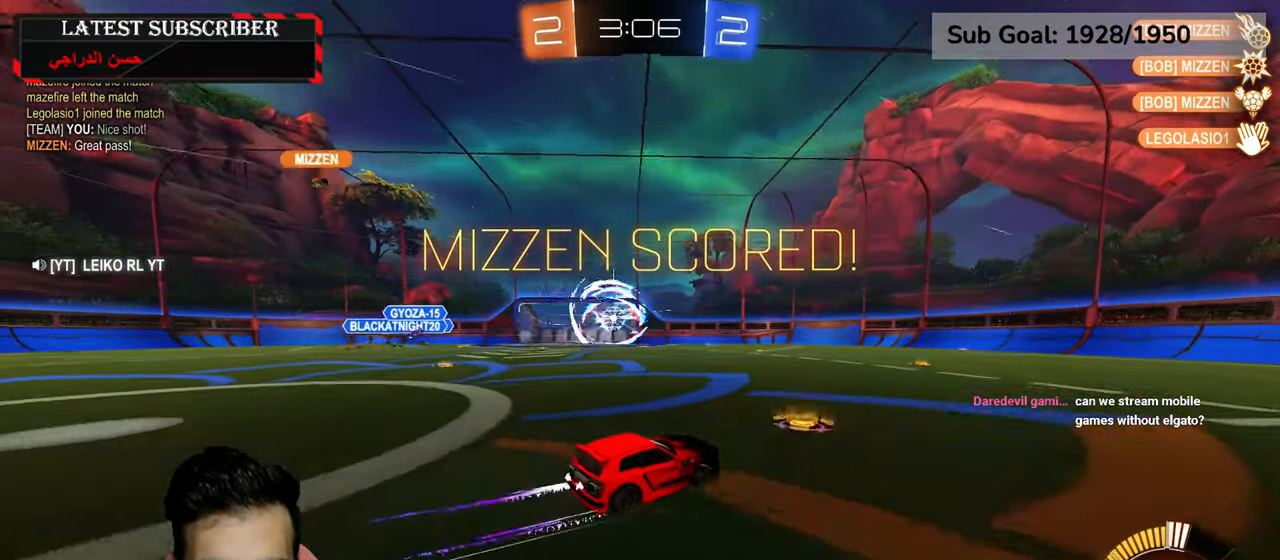
{"dt_ms": 500, "buttons": ["R1"], "left_stick": "center", "right_stick": "center", "events": [[50, "R2", "down"], [284, "R2", "up"], [367, "left_stick", "center"]]}
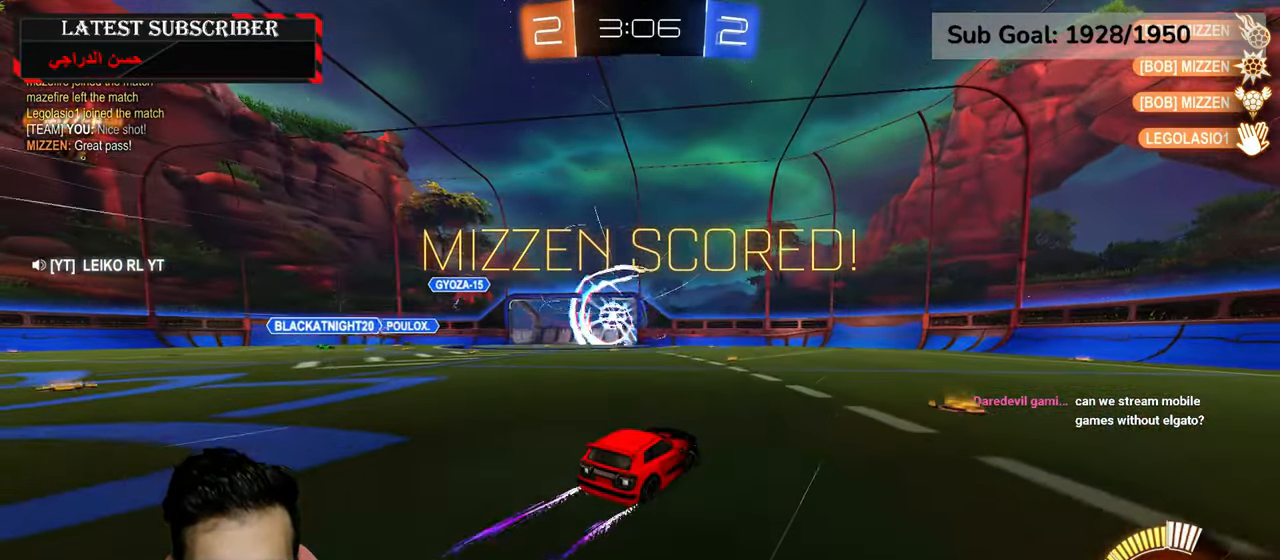
{"dt_ms": 500, "buttons": ["A", "R1", "R2"], "left_stick": "left", "right_stick": "center", "events": [[50, "left_stick", "left"], [417, "A", "down"], [417, "R2", "down"]]}
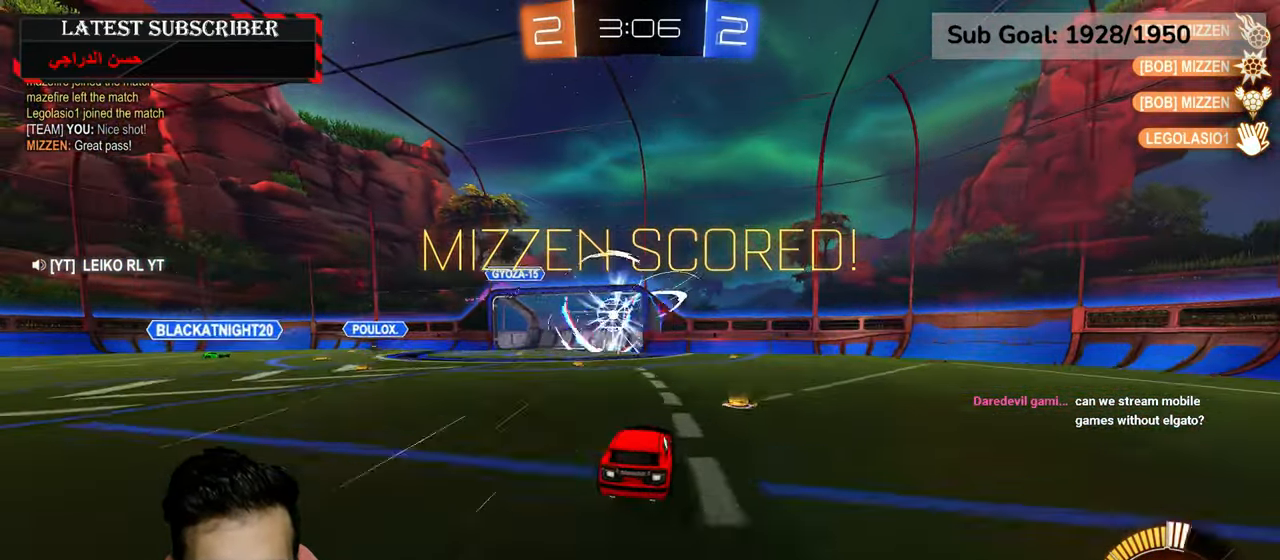
{"dt_ms": 1000, "buttons": [], "left_stick": "center", "right_stick": "center", "events": [[17, "A", "up"], [67, "A", "down"], [100, "L3", "down"], [184, "A", "up"], [367, "X", "down"], [400, "R1", "up"], [517, "X", "up"], [534, "R2", "up"], [734, "L3", "up"], [867, "left_stick", "center"]]}
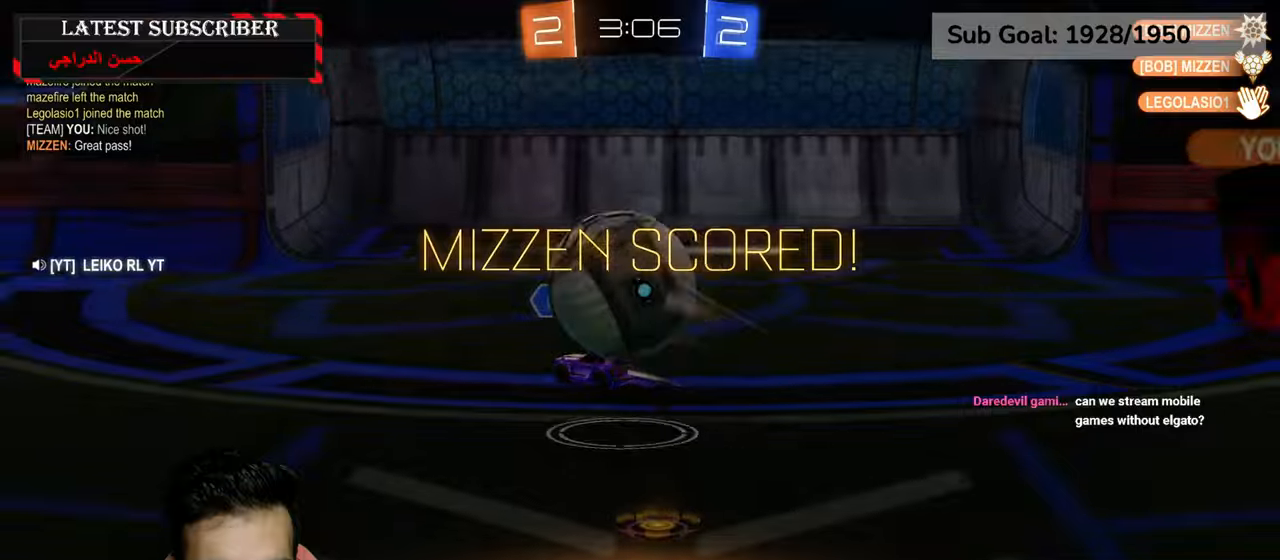
{"dt_ms": 500, "buttons": [], "left_stick": "center", "right_stick": "center", "events": [[17, "A", "down"], [100, "A", "up"], [184, "A", "down"], [267, "A", "up"], [350, "A", "down"], [417, "A", "up"]]}
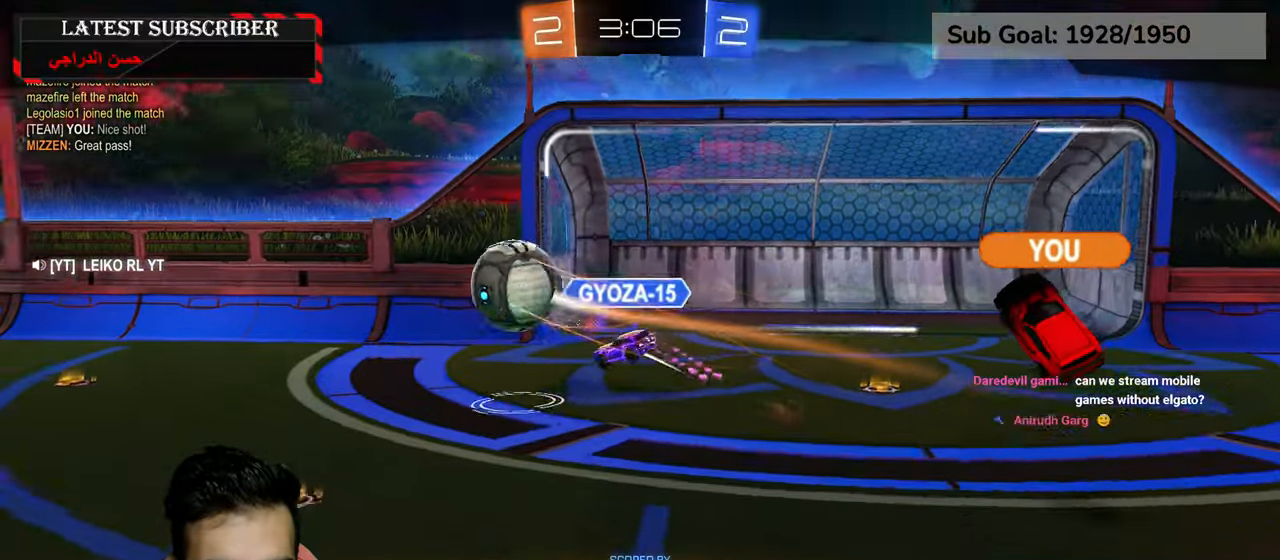
{"dt_ms": 1000, "buttons": [], "left_stick": "center", "right_stick": "center"}
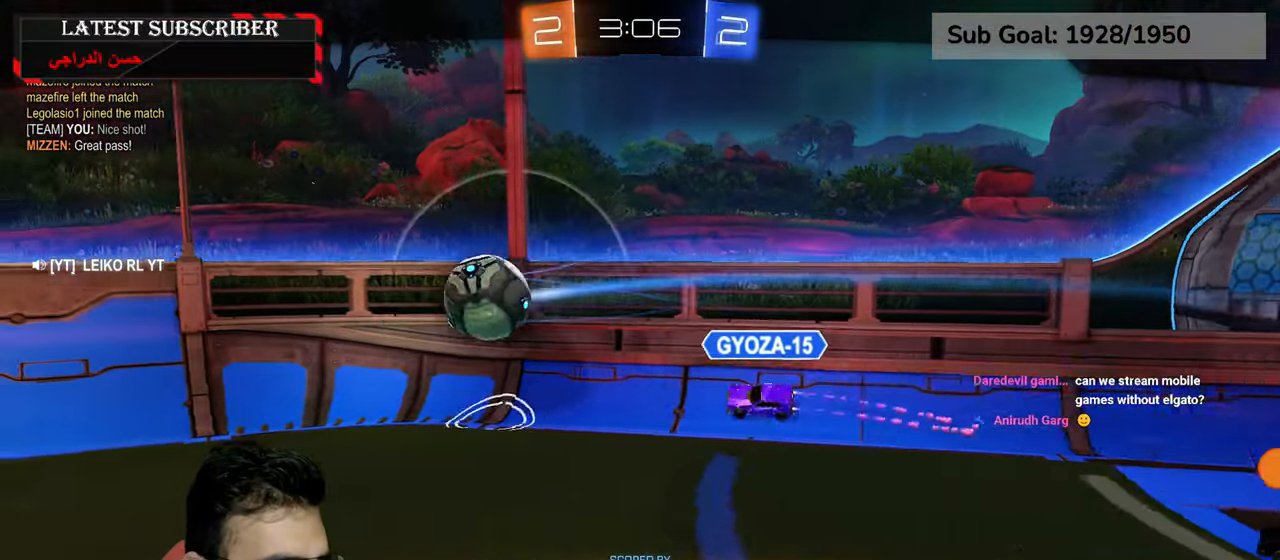
{"dt_ms": 1000, "buttons": ["R1"], "left_stick": "center", "right_stick": "center"}